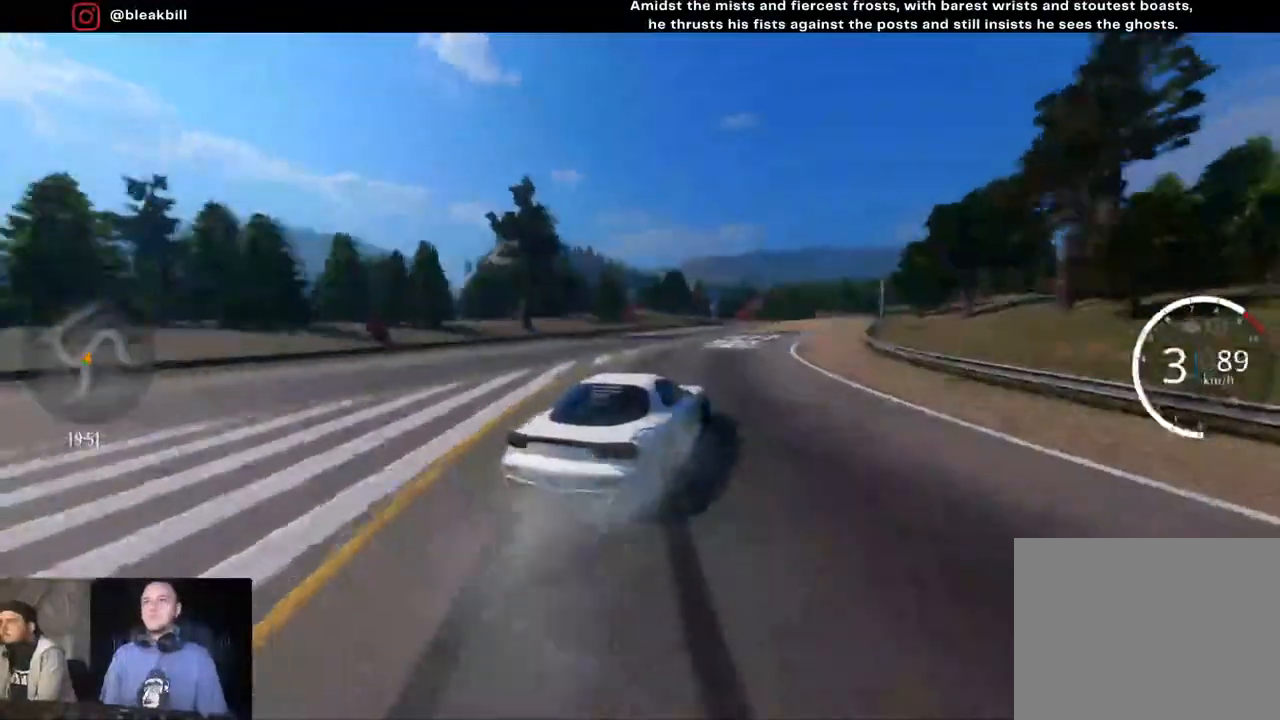
Gameplay with a controller (PlayStation layout); each line is a JSON object with the inputs held at the frame after it. "events" lists button and stick changes between this image and that frame as [ms after this image, input, new state], when the widget could be followed in between.
{"buttons": ["R2"], "left_stick": "right", "right_stick": "center", "events": [[150, "left_stick", "center"], [200, "CROSS", "down"], [200, "left_stick", "right"], [417, "left_stick", "center"], [450, "CROSS", "up"], [467, "left_stick", "right"]]}
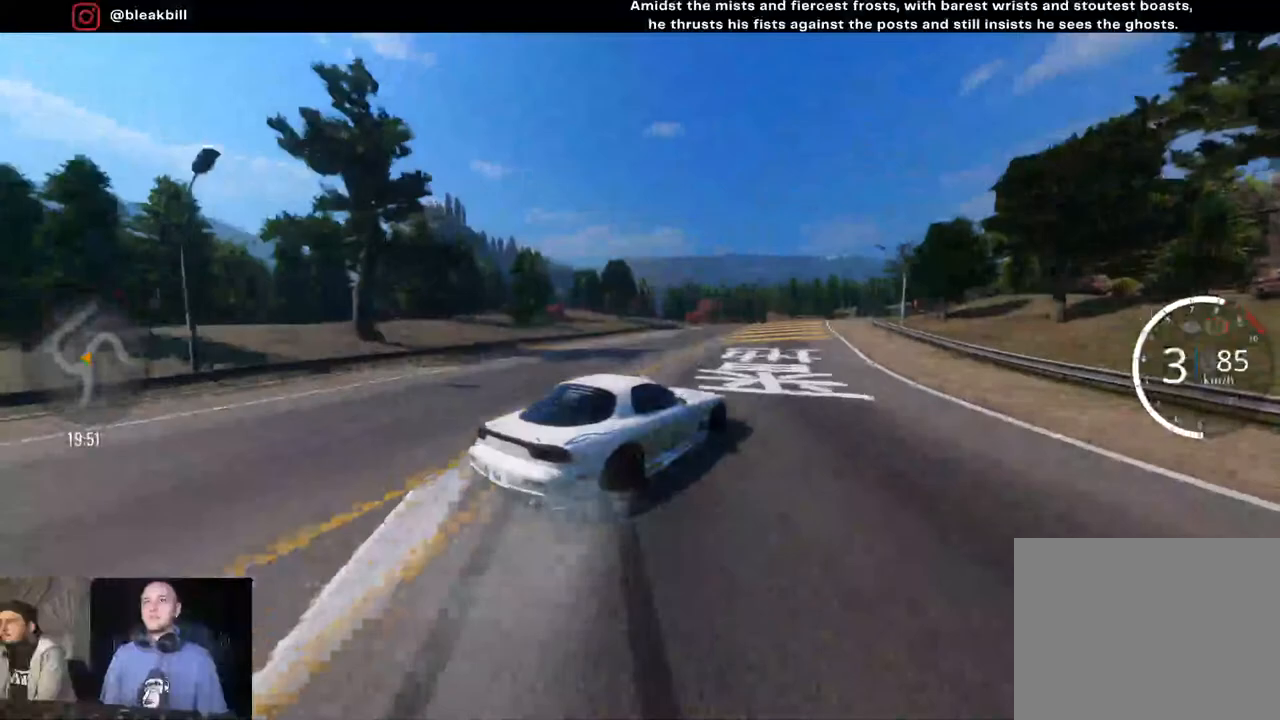
{"buttons": ["R2"], "left_stick": "right", "right_stick": "center", "events": [[383, "left_stick", "center"], [450, "left_stick", "right"]]}
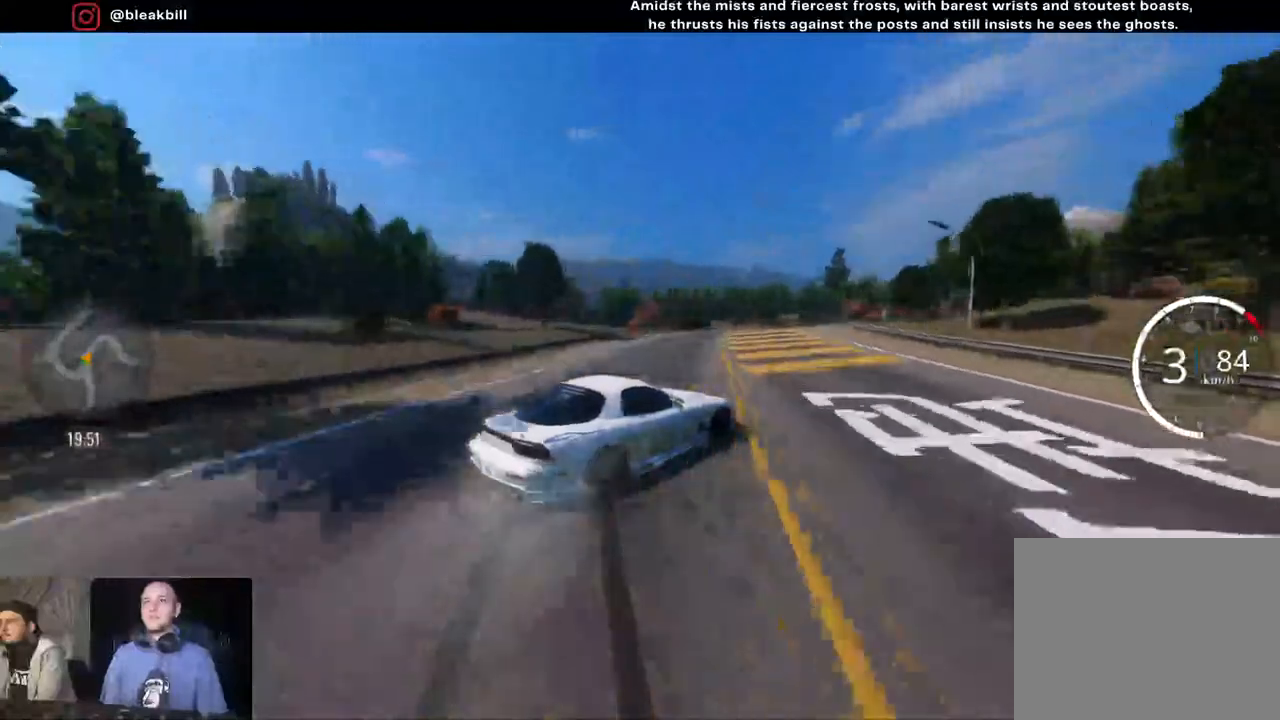
{"buttons": [], "left_stick": "right", "right_stick": "center", "events": [[183, "left_stick", "center"], [267, "left_stick", "right"], [300, "L2", "down"], [383, "R2", "up"], [483, "L2", "up"]]}
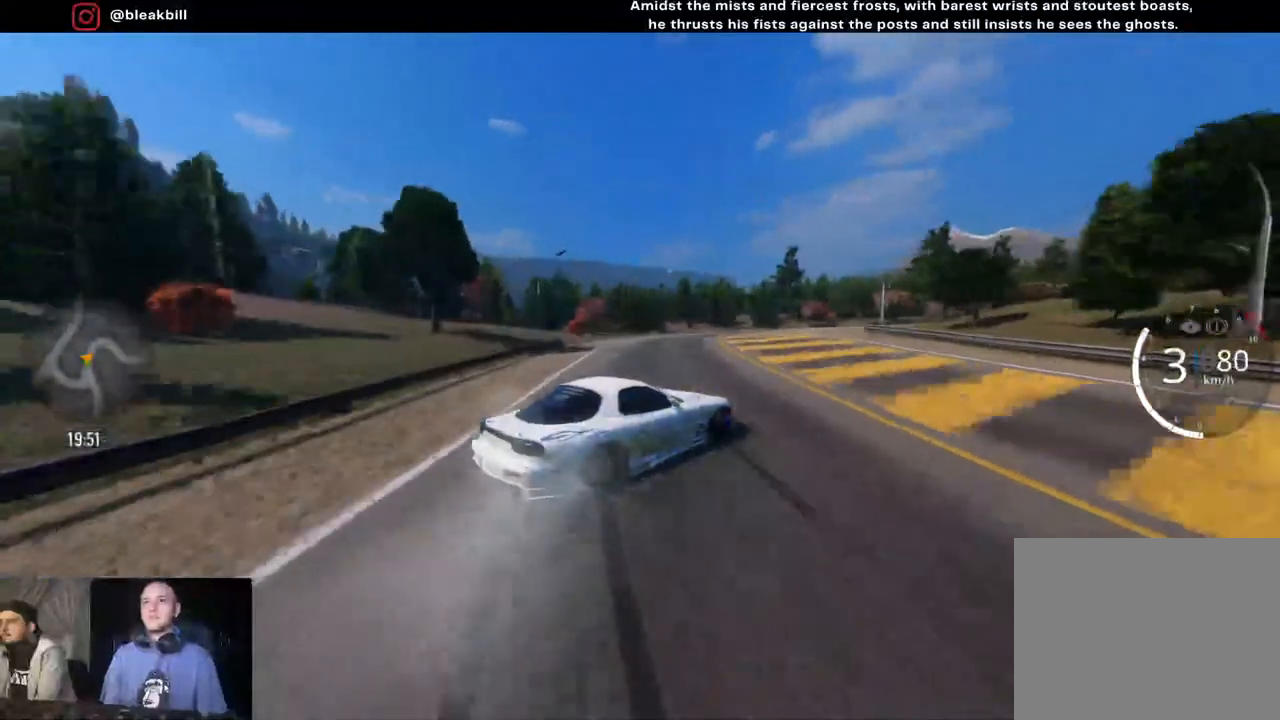
{"buttons": ["R2"], "left_stick": "right", "right_stick": "center", "events": [[150, "R2", "down"]]}
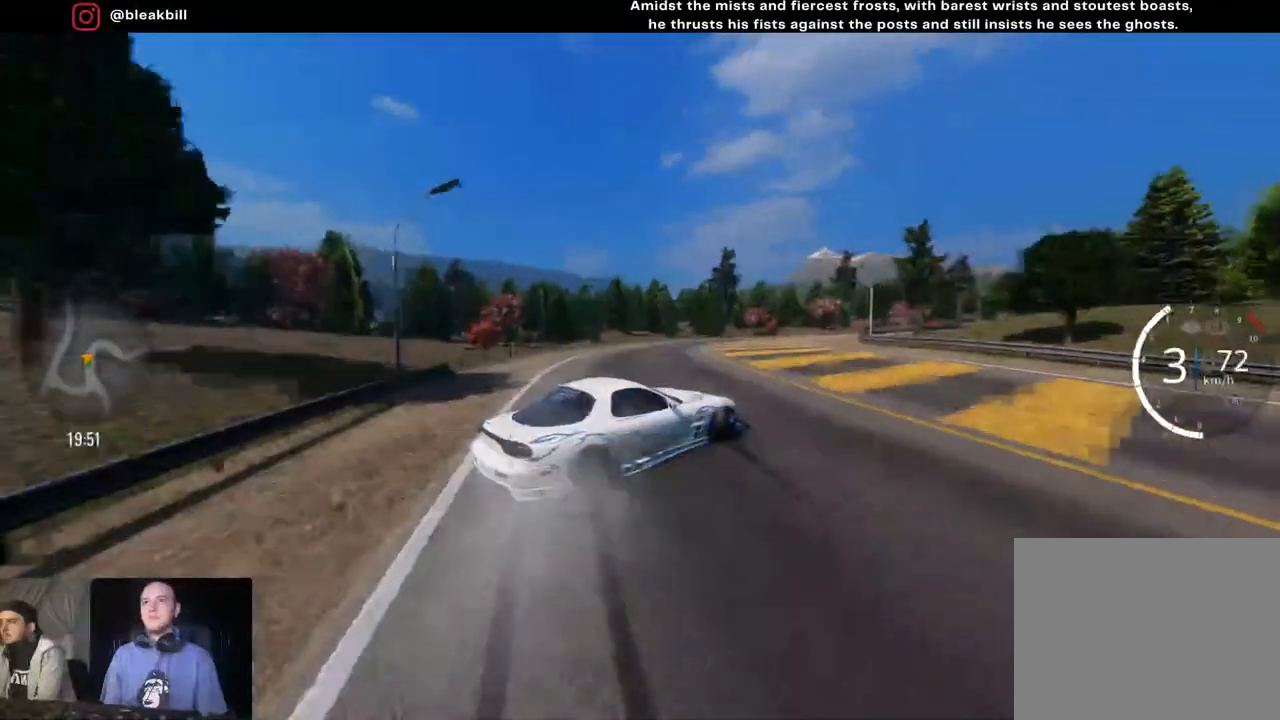
{"buttons": ["R2"], "left_stick": "right", "right_stick": "center", "events": [[100, "L2", "down"], [233, "L2", "up"], [400, "left_stick", "center"], [450, "left_stick", "right"]]}
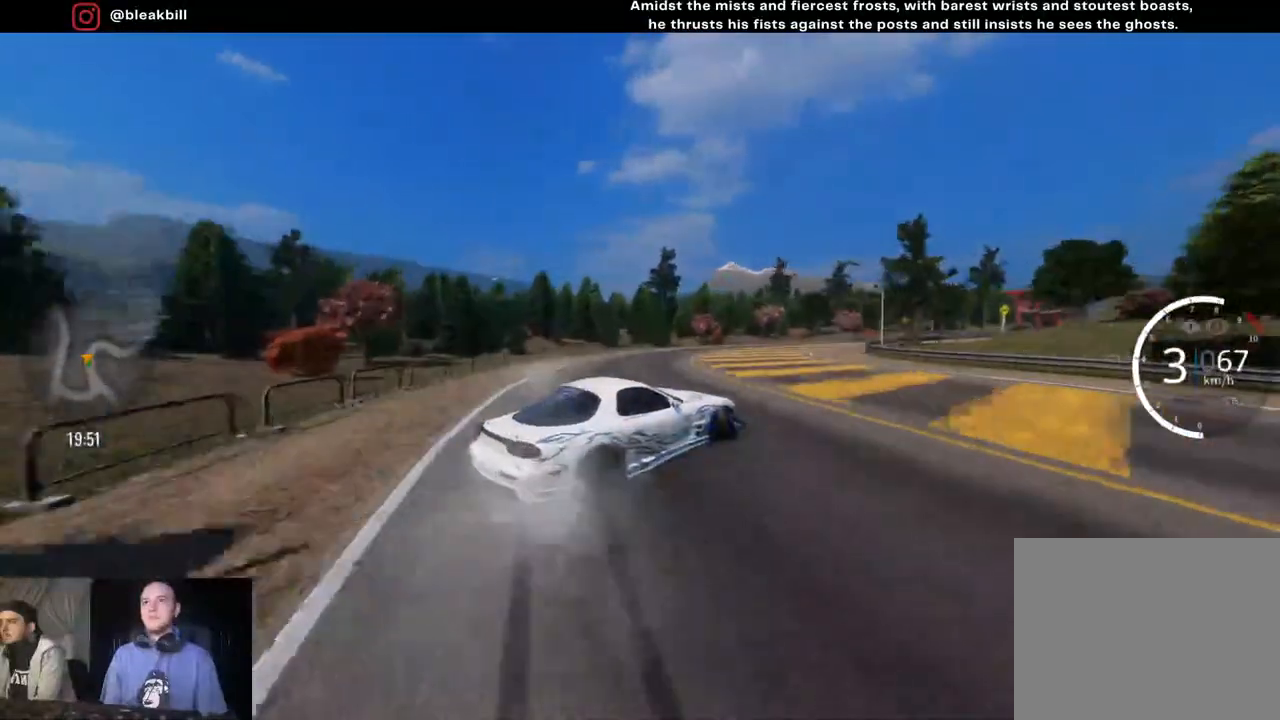
{"buttons": [], "left_stick": "right", "right_stick": "center", "events": [[250, "L2", "down"], [367, "R2", "up"], [433, "L2", "up"]]}
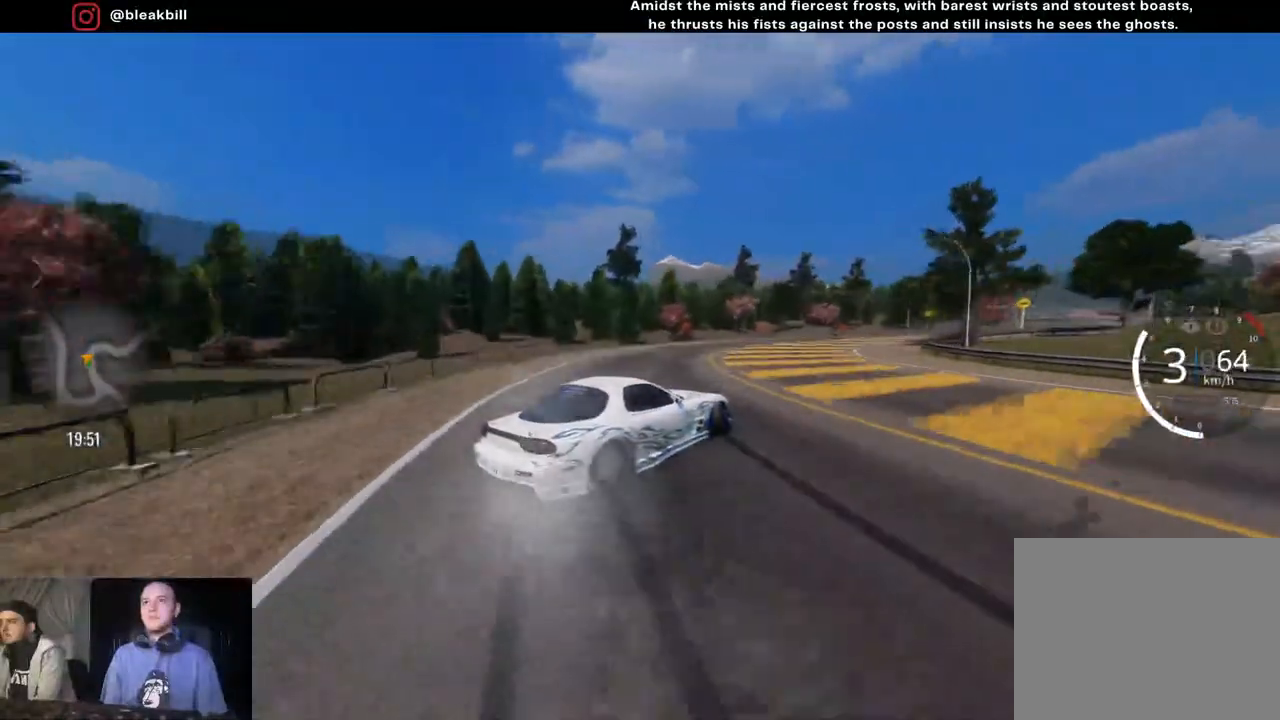
{"buttons": ["R2"], "left_stick": "right", "right_stick": "center", "events": [[417, "R2", "down"]]}
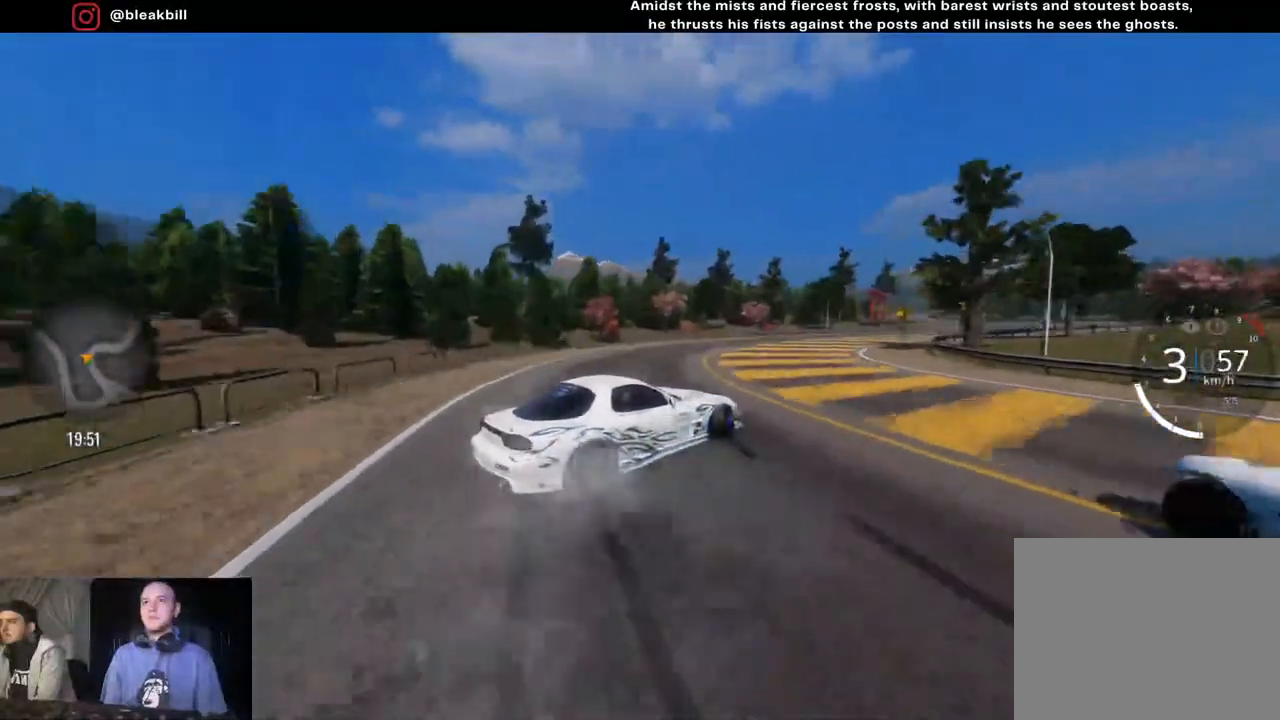
{"buttons": ["R2"], "left_stick": "right", "right_stick": "center", "events": []}
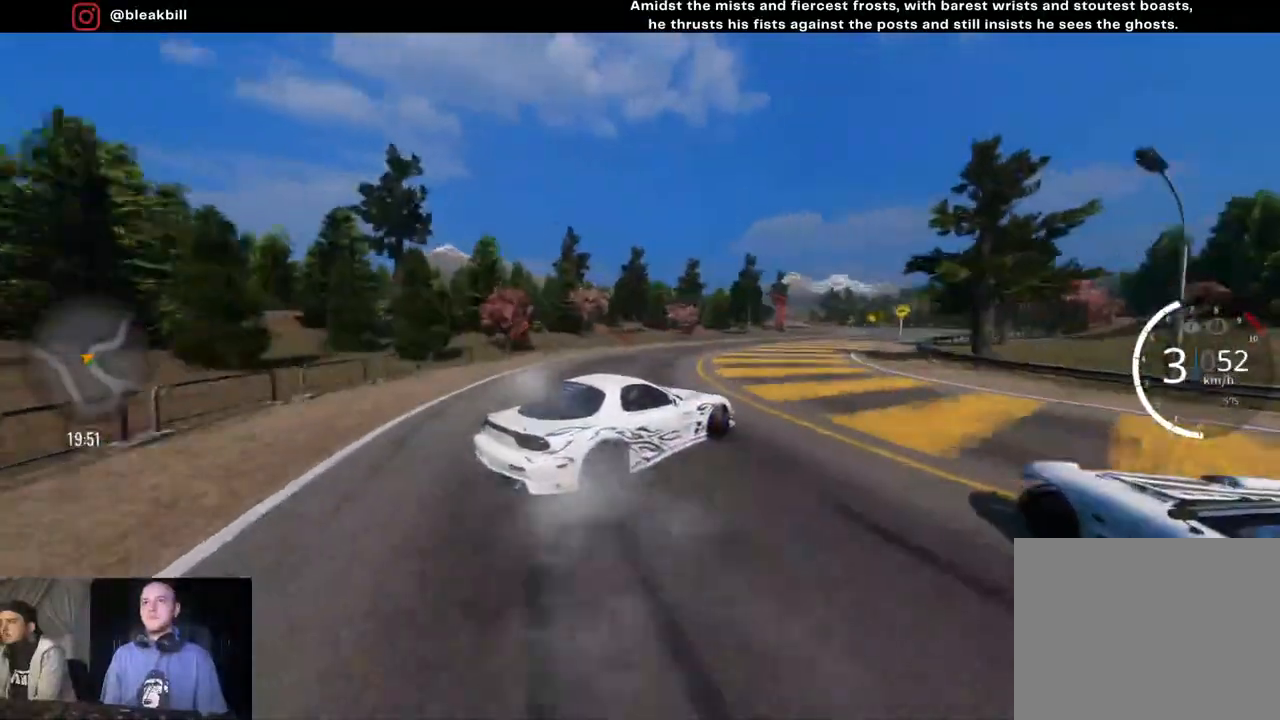
{"buttons": ["R2"], "left_stick": "right", "right_stick": "center", "events": [[233, "left_stick", "center"], [333, "left_stick", "right"]]}
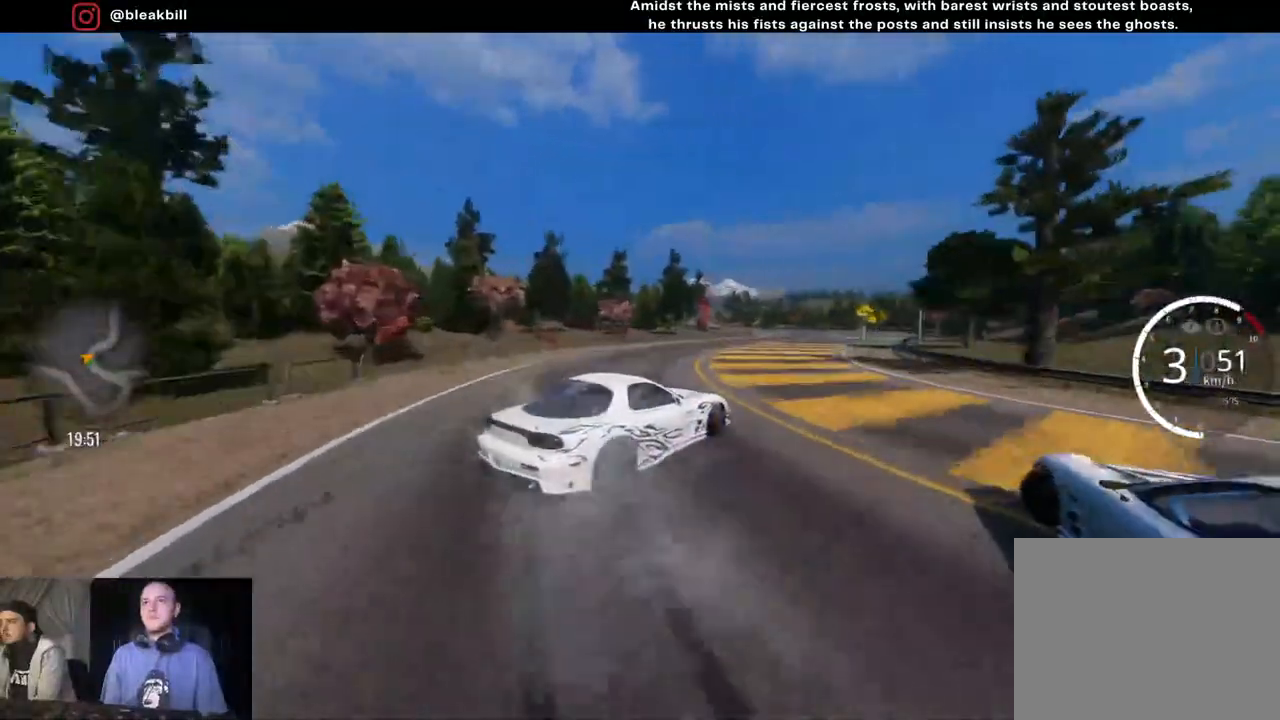
{"buttons": ["R2"], "left_stick": "right", "right_stick": "center", "events": []}
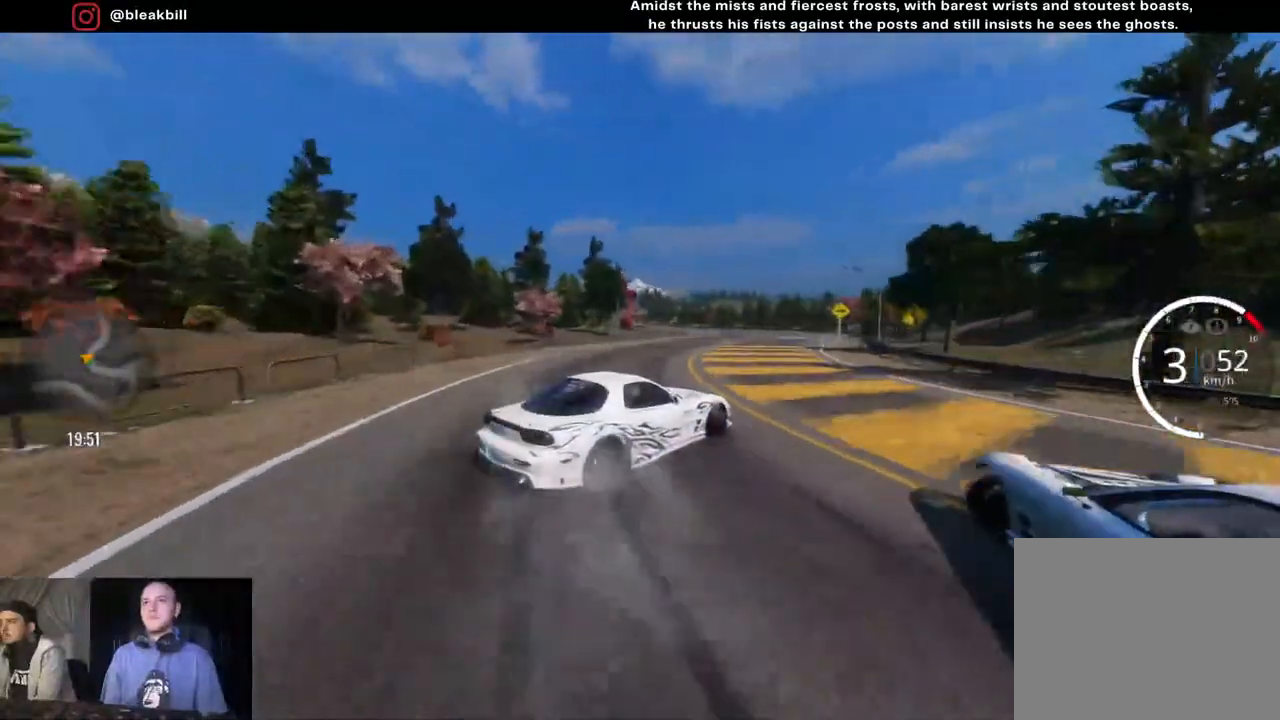
{"buttons": ["R2"], "left_stick": "right", "right_stick": "center", "events": []}
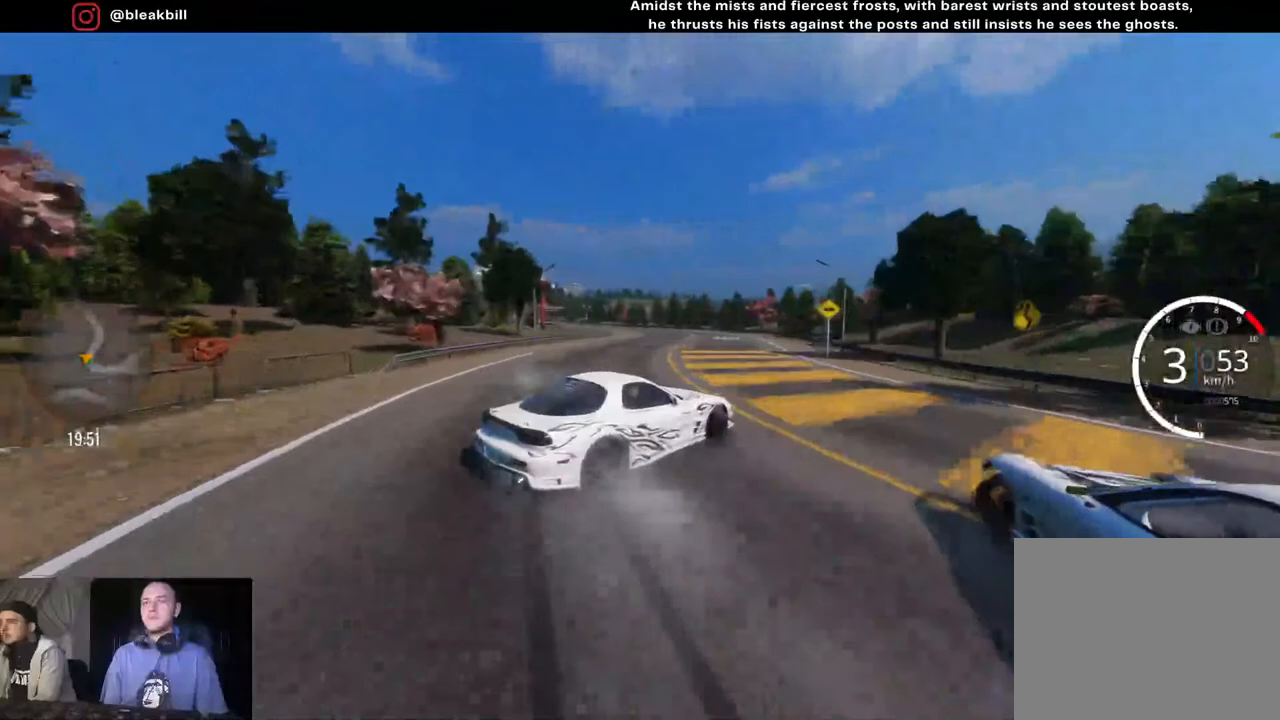
{"buttons": ["R2"], "left_stick": "right", "right_stick": "center", "events": []}
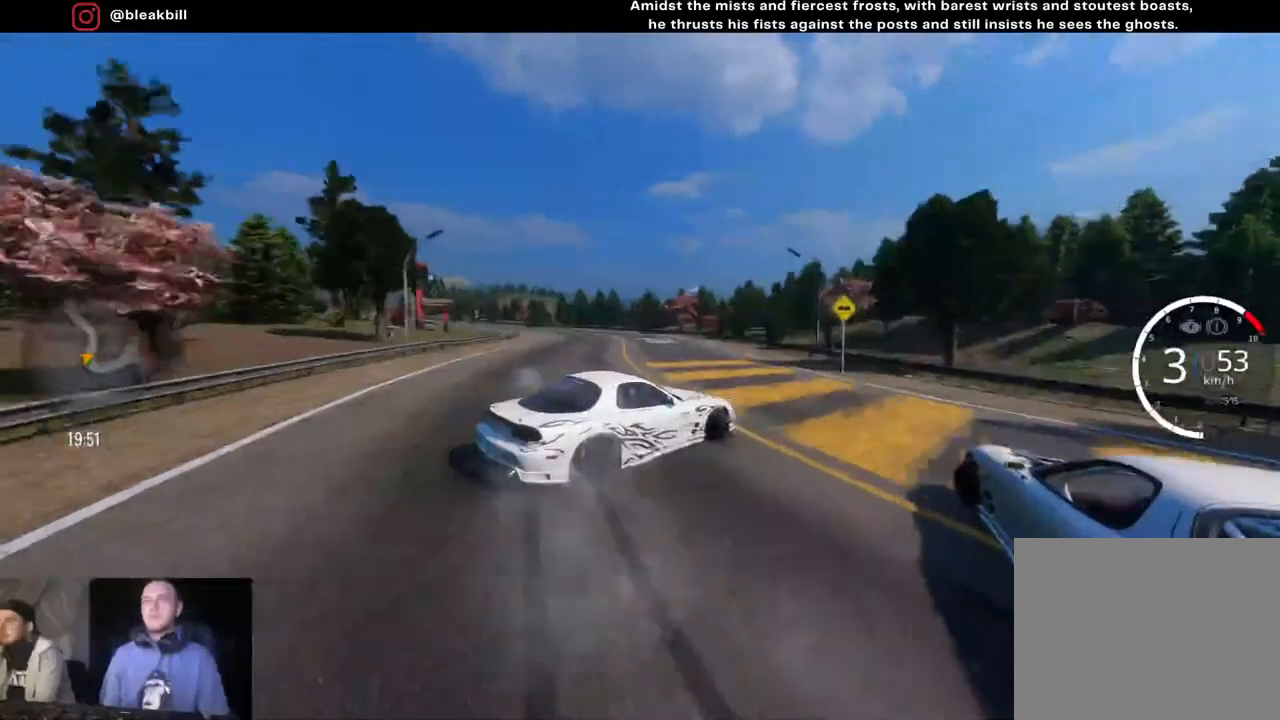
{"buttons": ["R2"], "left_stick": "center", "right_stick": "center", "events": [[467, "left_stick", "center"]]}
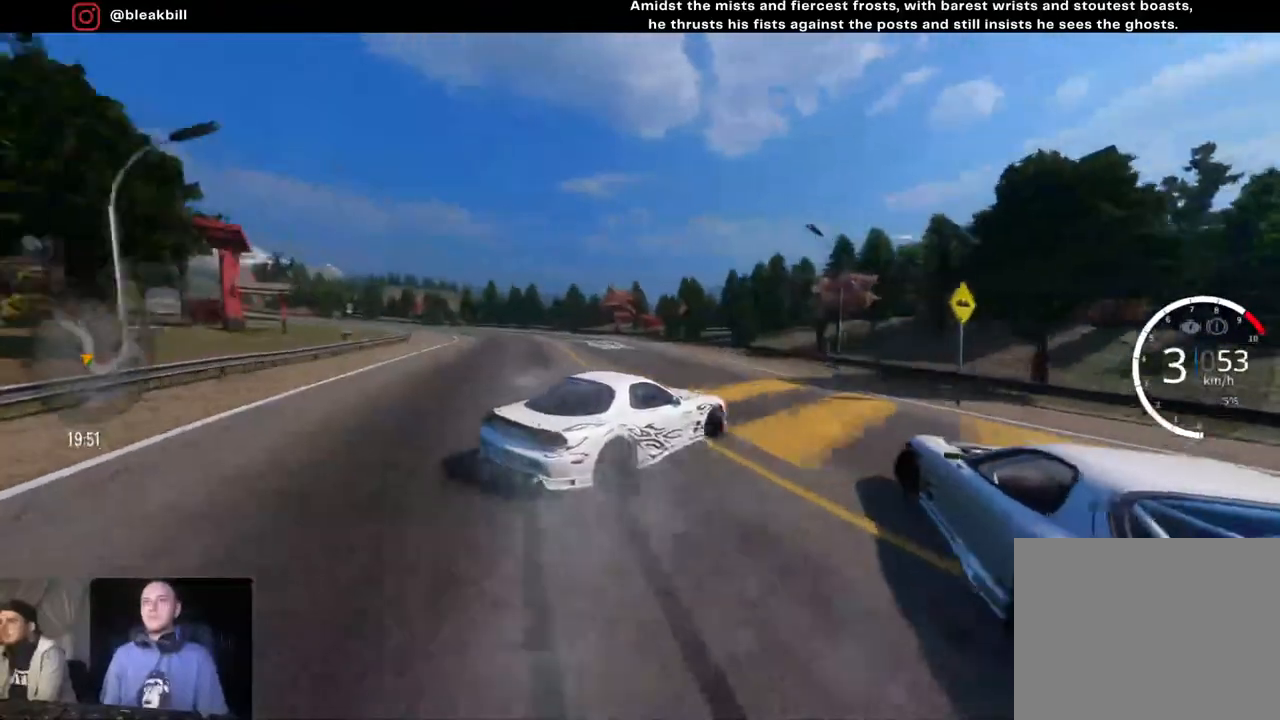
{"buttons": ["R2"], "left_stick": "left", "right_stick": "center", "events": [[83, "left_stick", "left"]]}
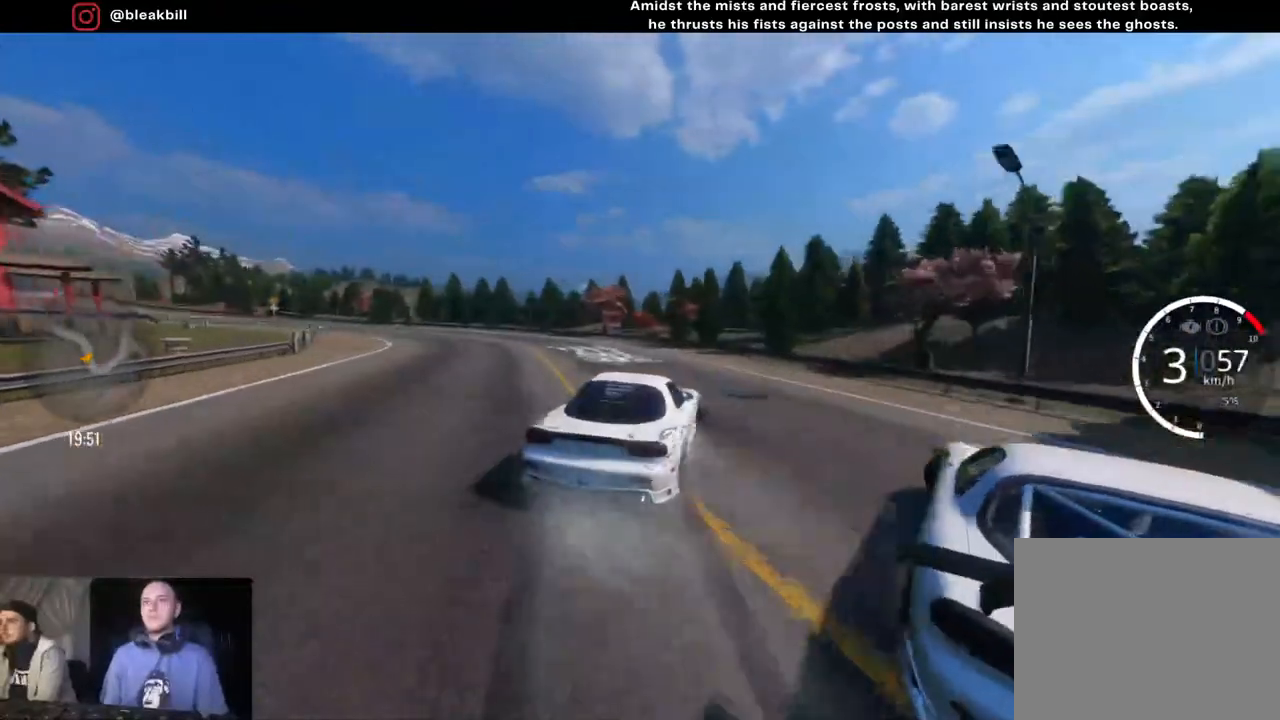
{"buttons": [], "left_stick": "left", "right_stick": "center", "events": [[400, "R2", "up"]]}
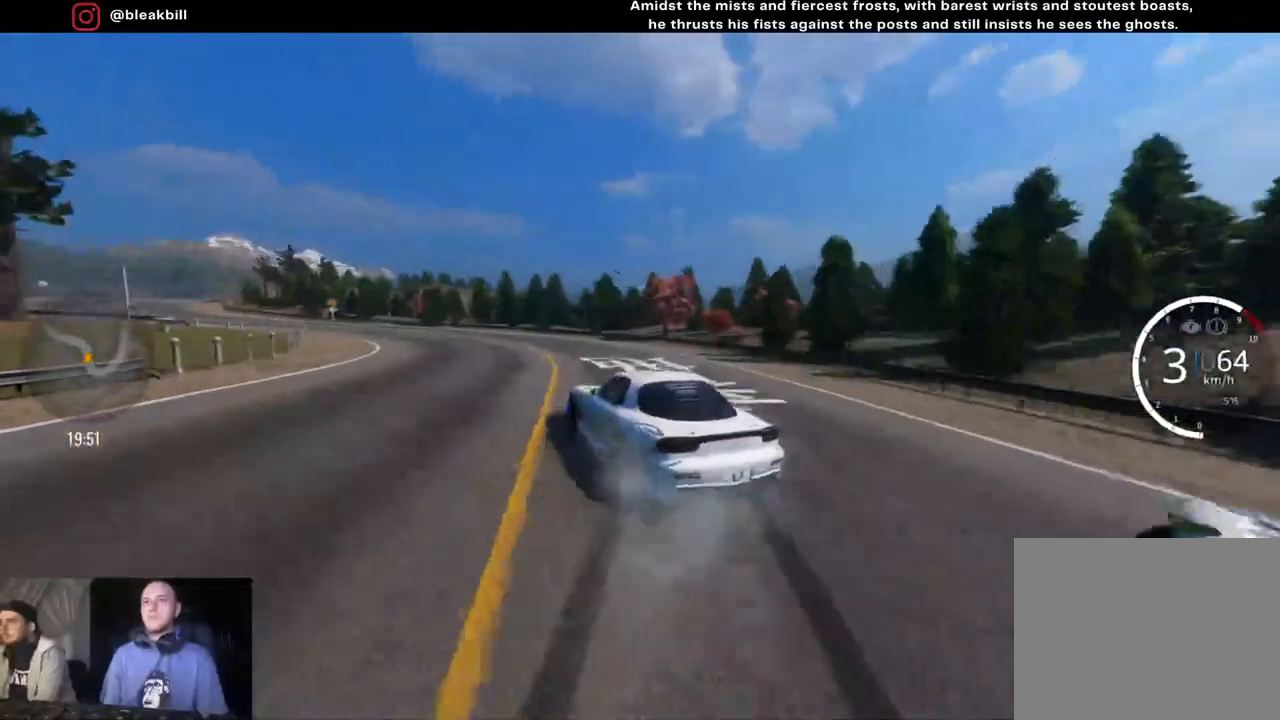
{"buttons": ["R2"], "left_stick": "left", "right_stick": "center", "events": [[350, "R2", "down"]]}
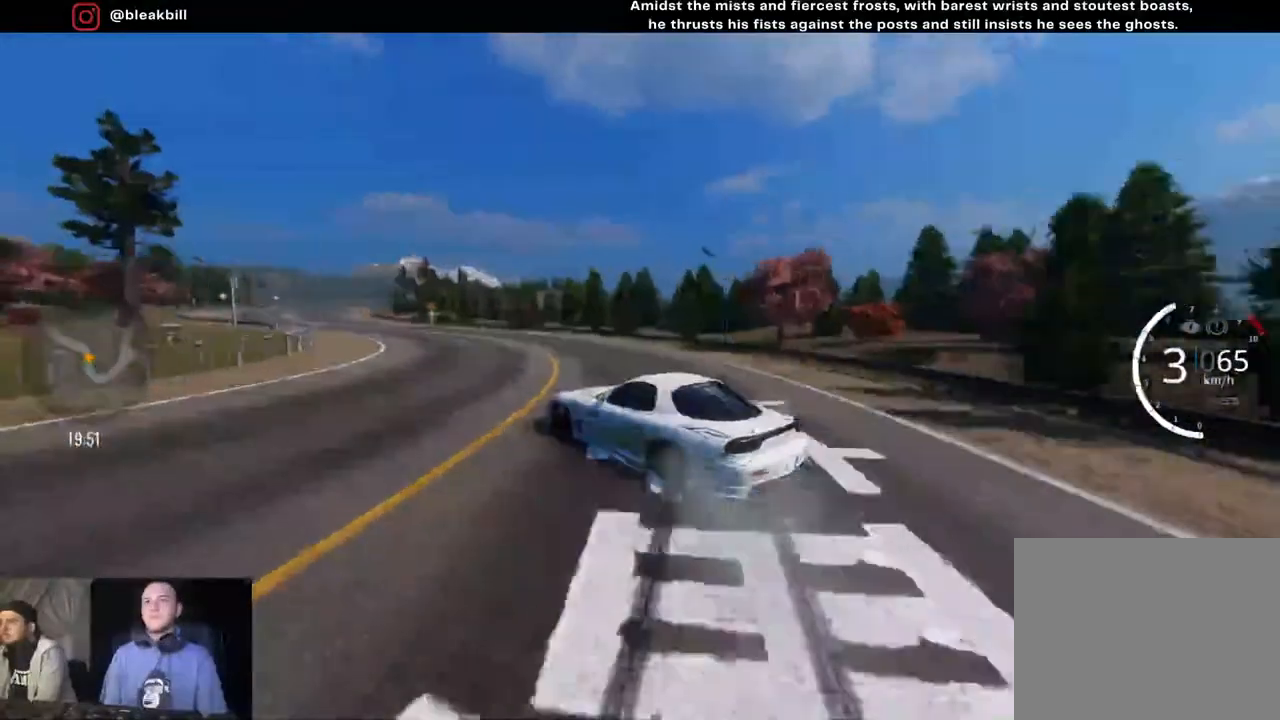
{"buttons": [], "left_stick": "left", "right_stick": "center", "events": [[200, "R2", "up"]]}
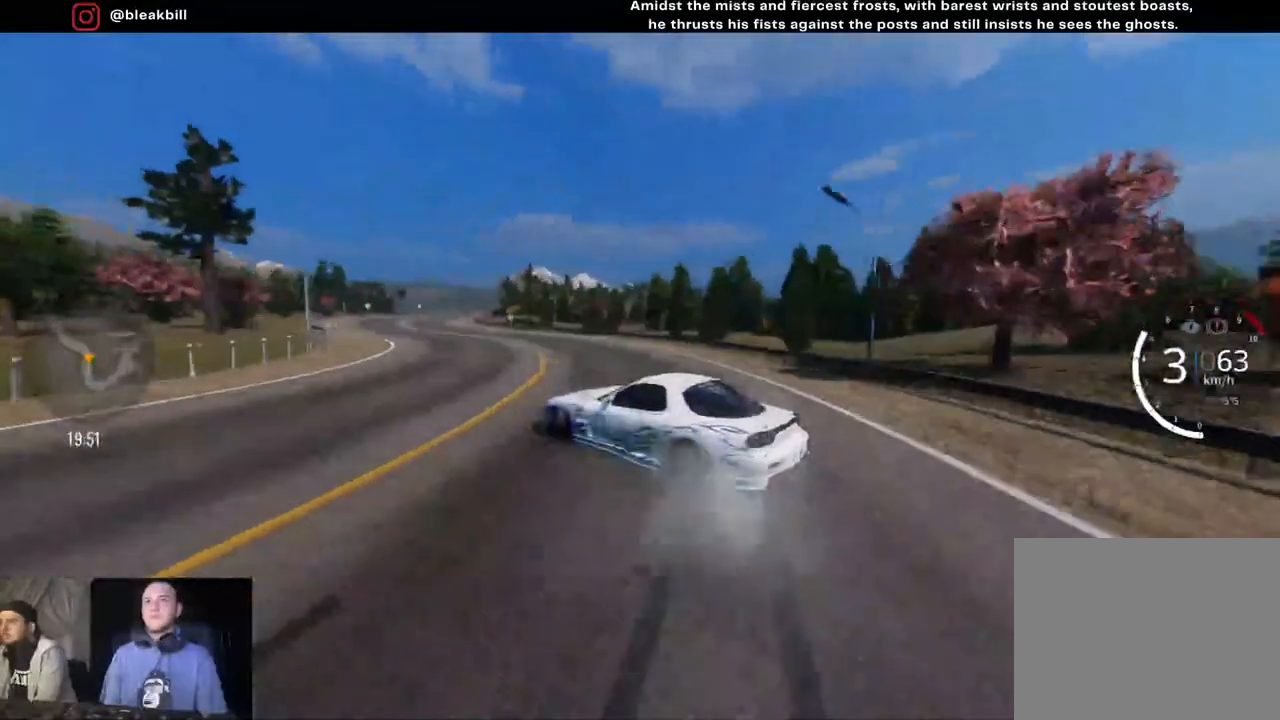
{"buttons": ["R2"], "left_stick": "left", "right_stick": "center", "events": [[50, "R2", "down"]]}
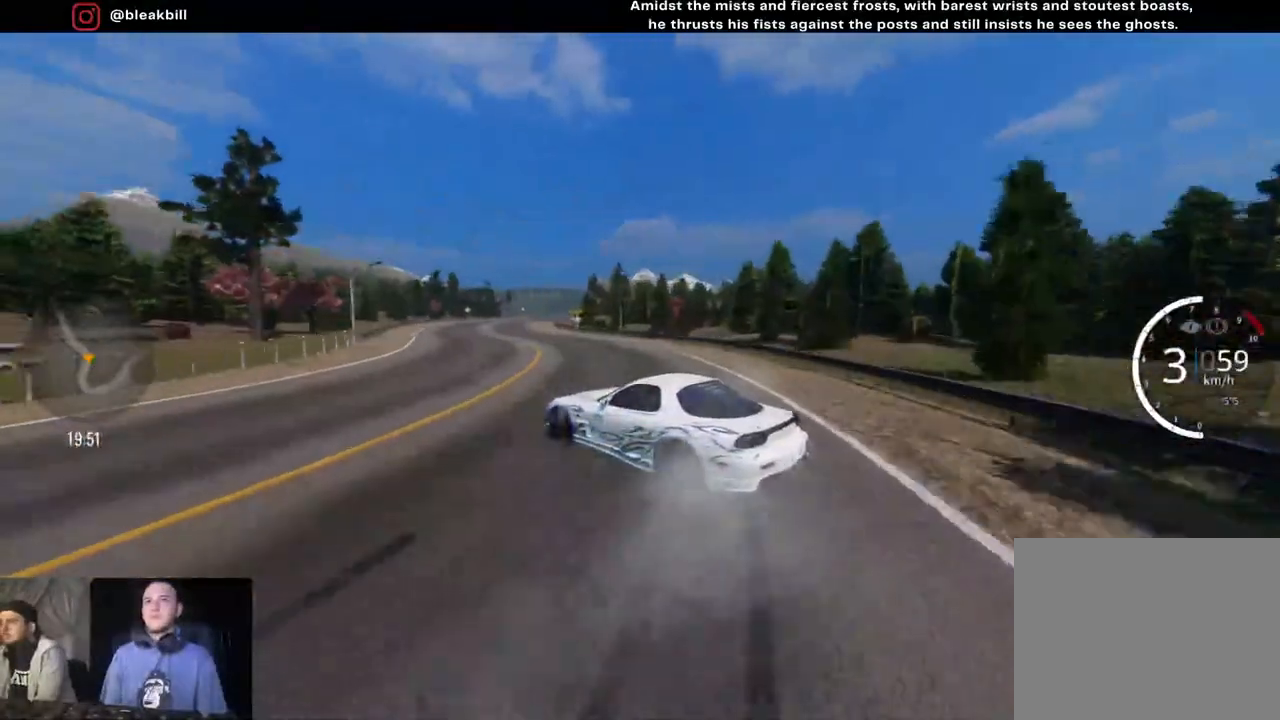
{"buttons": ["R2"], "left_stick": "left", "right_stick": "center", "events": []}
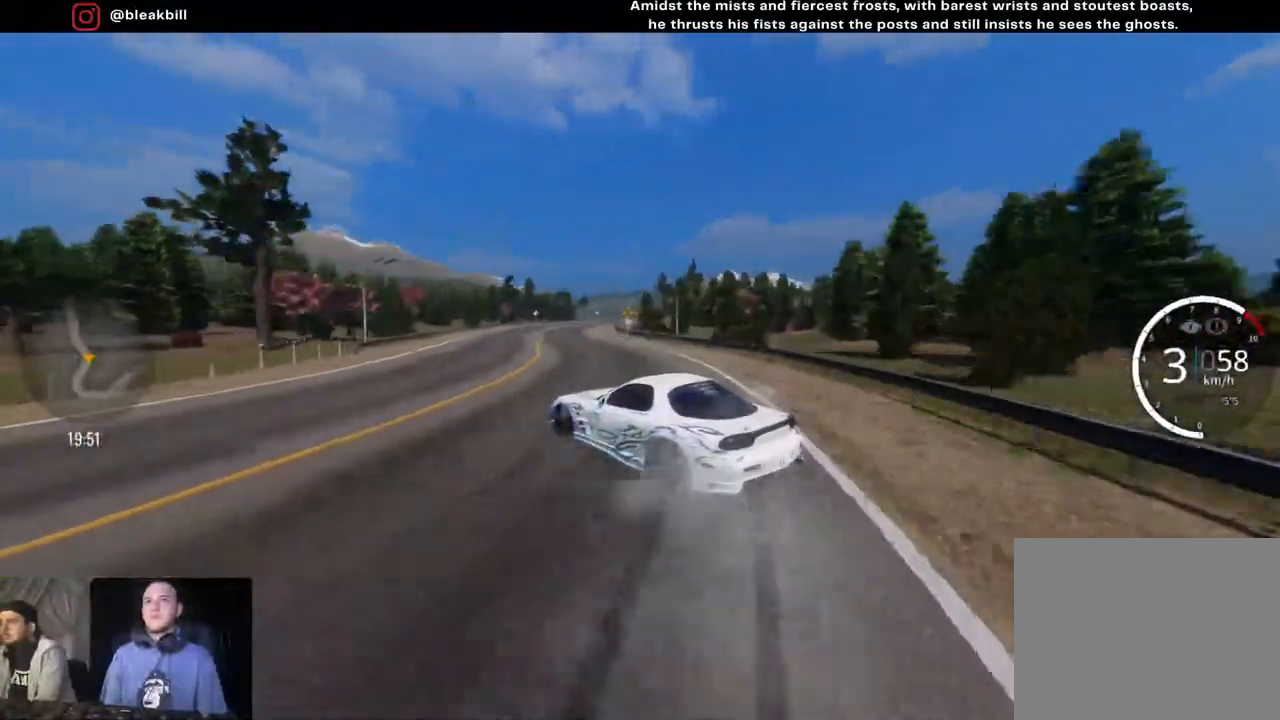
{"buttons": ["R2"], "left_stick": "left", "right_stick": "center", "events": []}
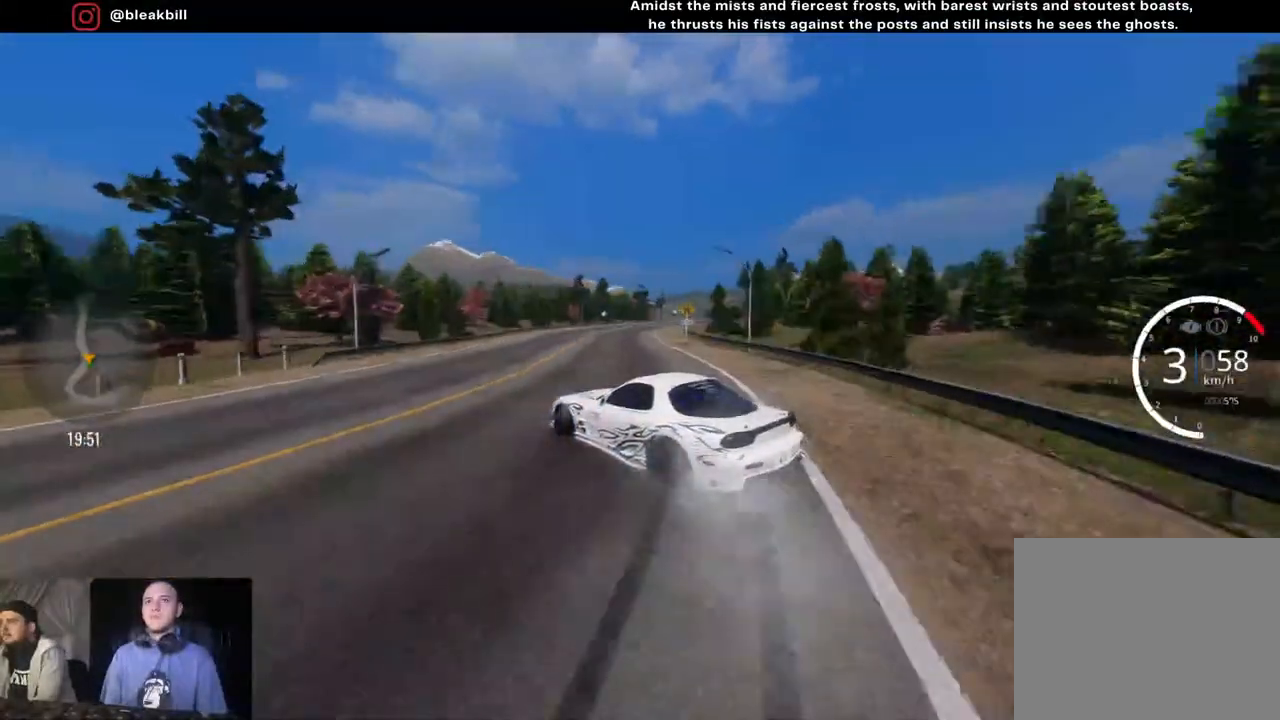
{"buttons": ["R2"], "left_stick": "left", "right_stick": "center", "events": []}
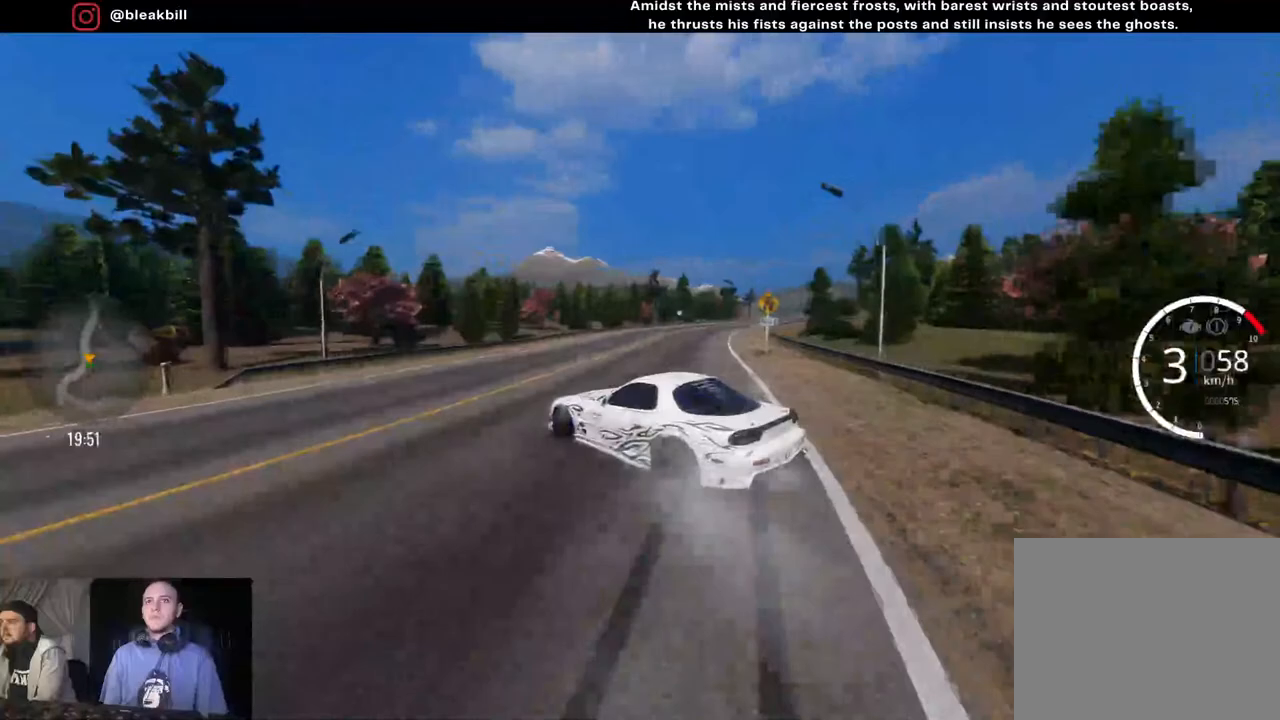
{"buttons": ["R2"], "left_stick": "center", "right_stick": "center", "events": [[317, "left_stick", "center"], [383, "left_stick", "left"], [500, "left_stick", "center"]]}
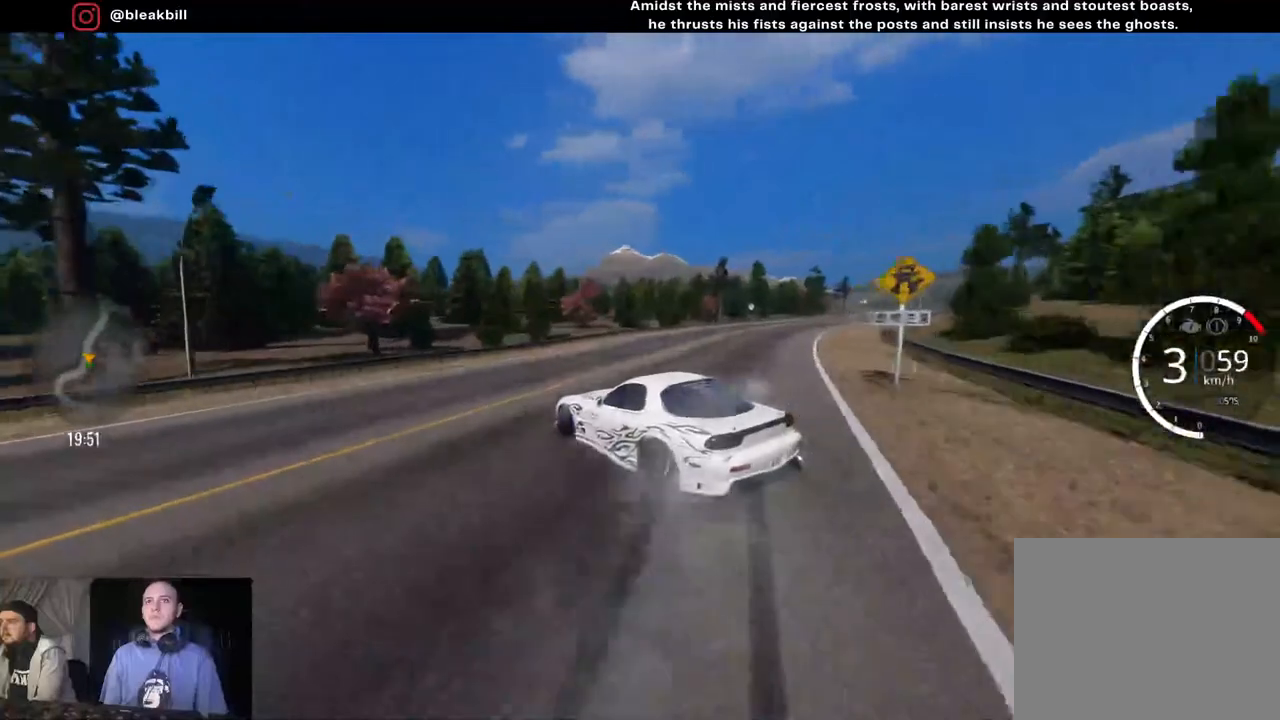
{"buttons": ["R2"], "left_stick": "center", "right_stick": "center", "events": [[133, "left_stick", "right"], [450, "left_stick", "center"]]}
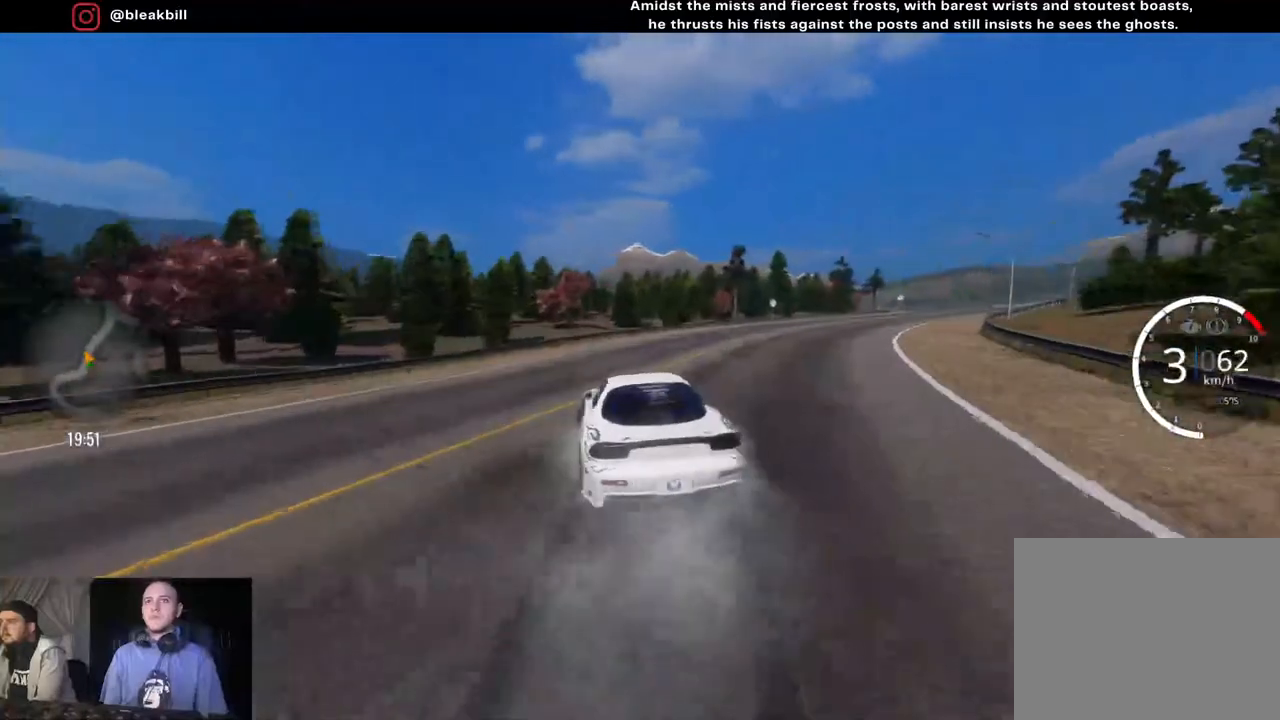
{"buttons": ["R2"], "left_stick": "center", "right_stick": "center", "events": [[33, "left_stick", "right"], [367, "left_stick", "center"], [383, "R2", "up"], [467, "R2", "down"]]}
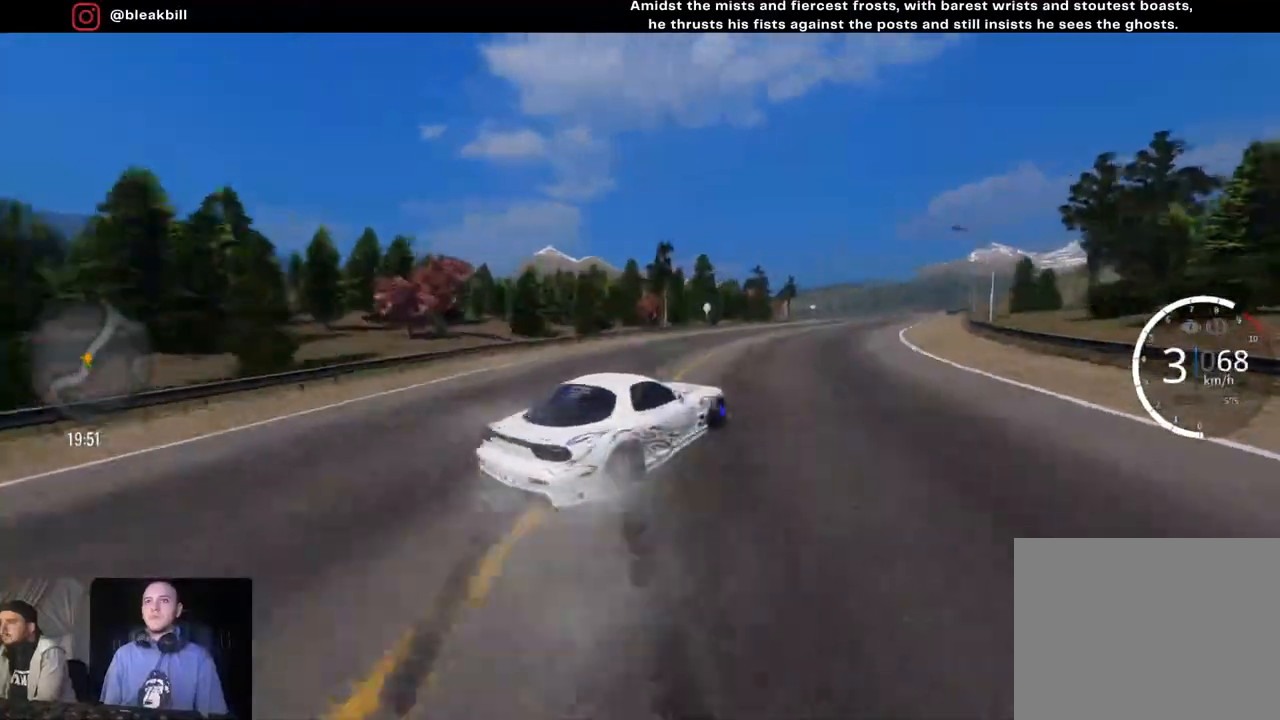
{"buttons": ["R2"], "left_stick": "left", "right_stick": "center", "events": [[250, "left_stick", "right"], [483, "left_stick", "left"]]}
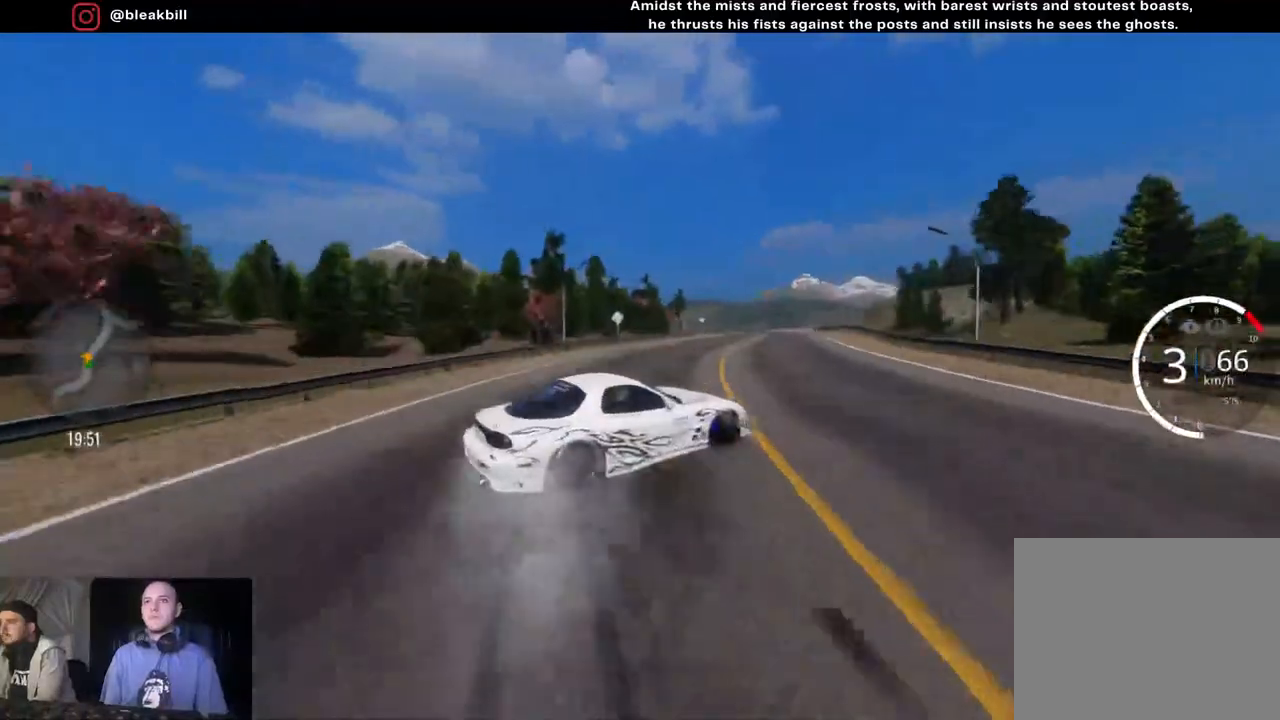
{"buttons": ["R2"], "left_stick": "right", "right_stick": "center", "events": [[83, "left_stick", "center"], [133, "left_stick", "right"]]}
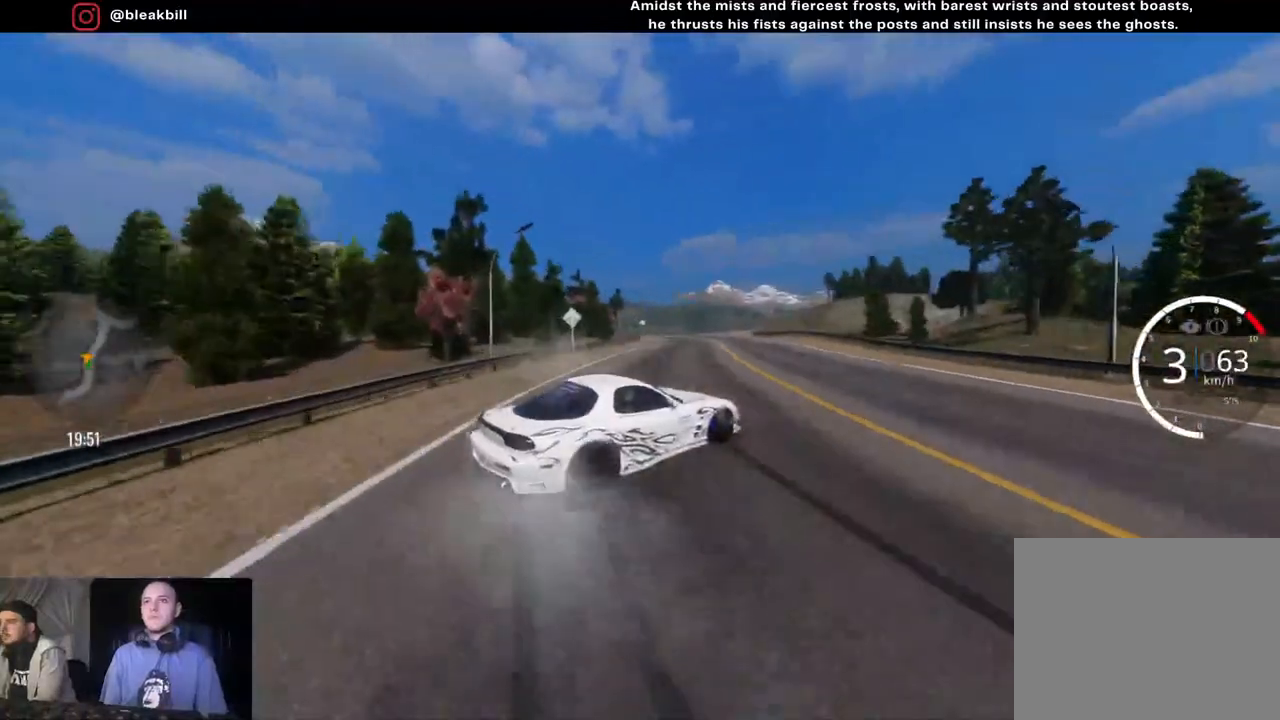
{"buttons": ["R2"], "left_stick": "right", "right_stick": "center", "events": [[100, "left_stick", "center"], [150, "left_stick", "right"]]}
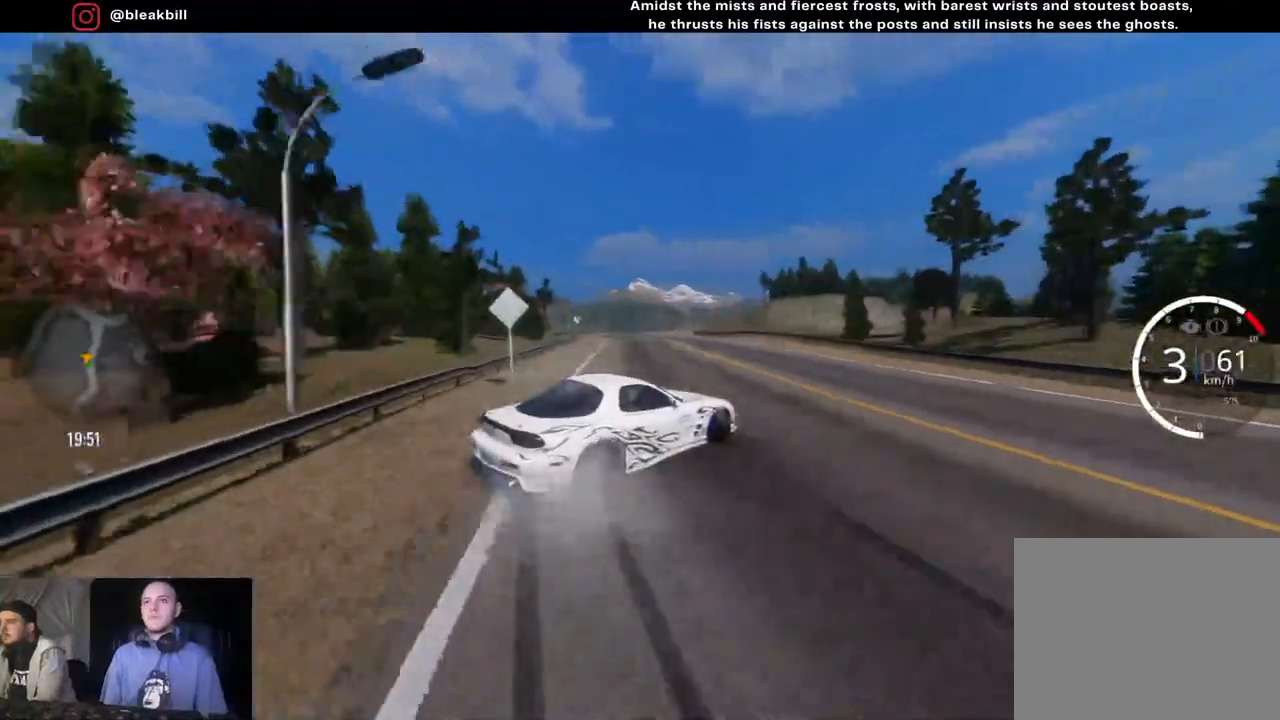
{"buttons": ["R2"], "left_stick": "center", "right_stick": "center", "events": [[183, "left_stick", "center"], [250, "left_stick", "right"], [467, "left_stick", "center"]]}
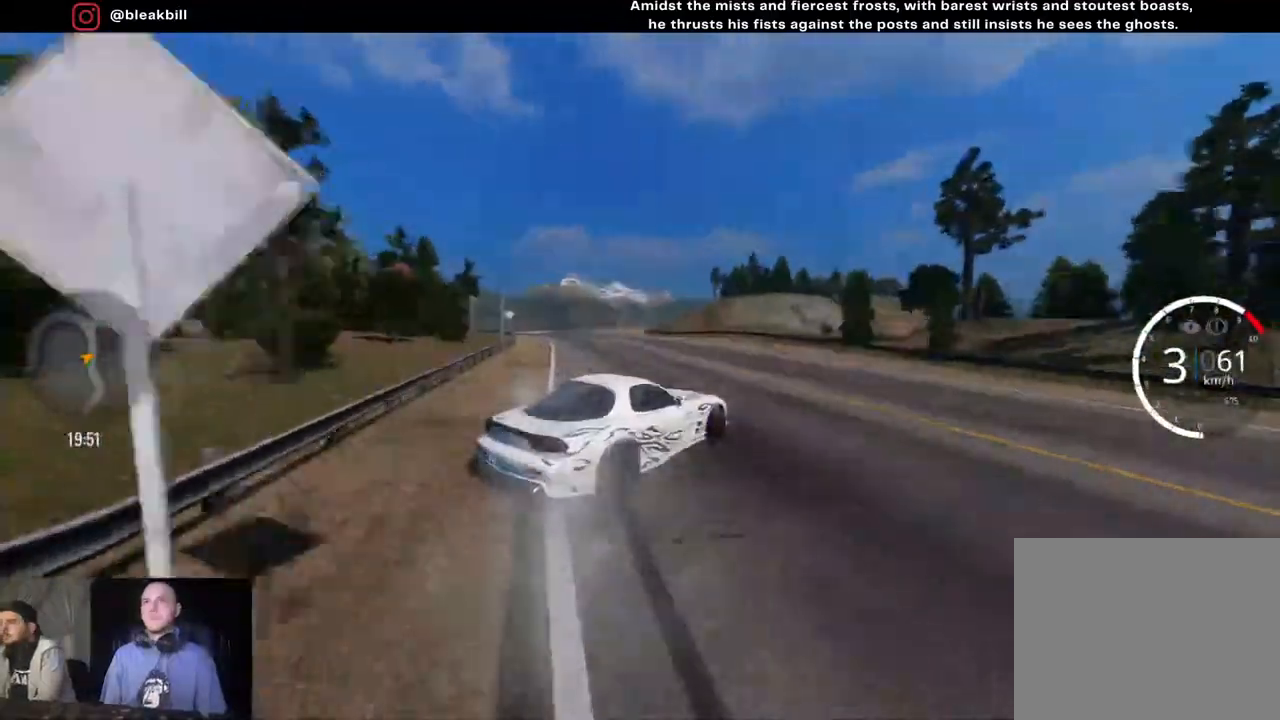
{"buttons": ["R2"], "left_stick": "center", "right_stick": "center", "events": [[50, "left_stick", "right"], [233, "left_stick", "center"]]}
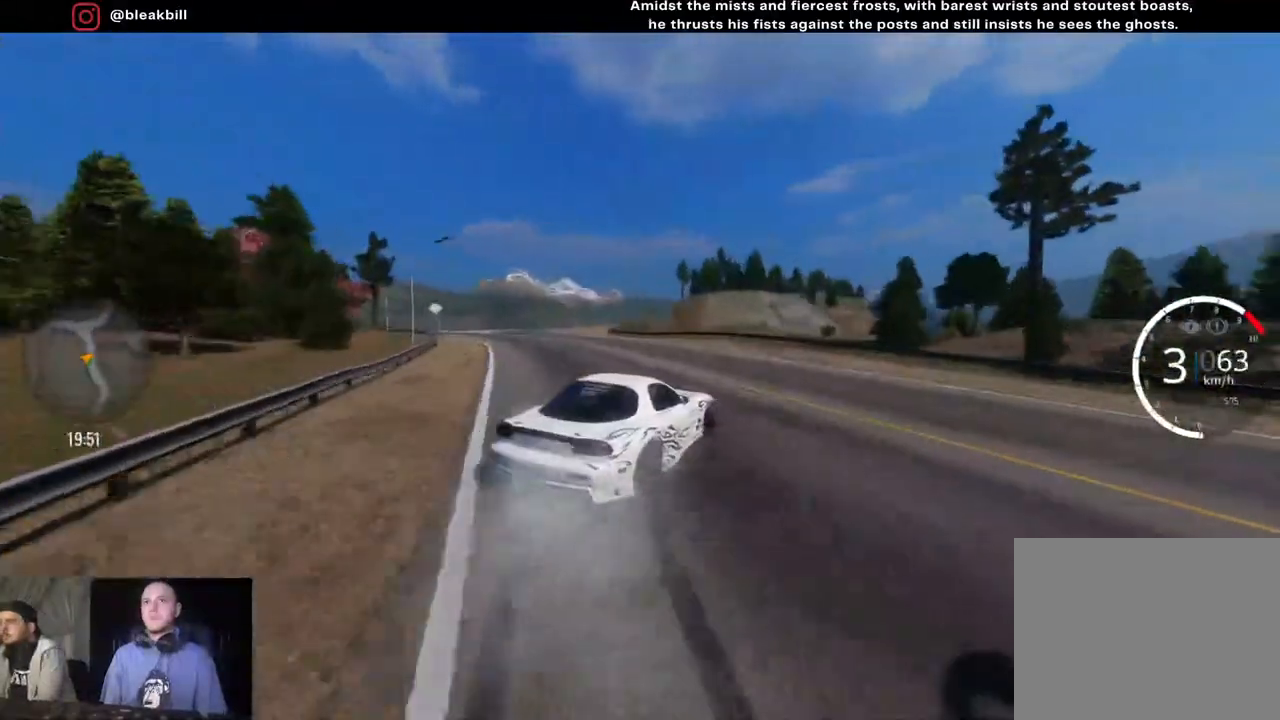
{"buttons": ["R2"], "left_stick": "left", "right_stick": "center", "events": [[183, "left_stick", "left"]]}